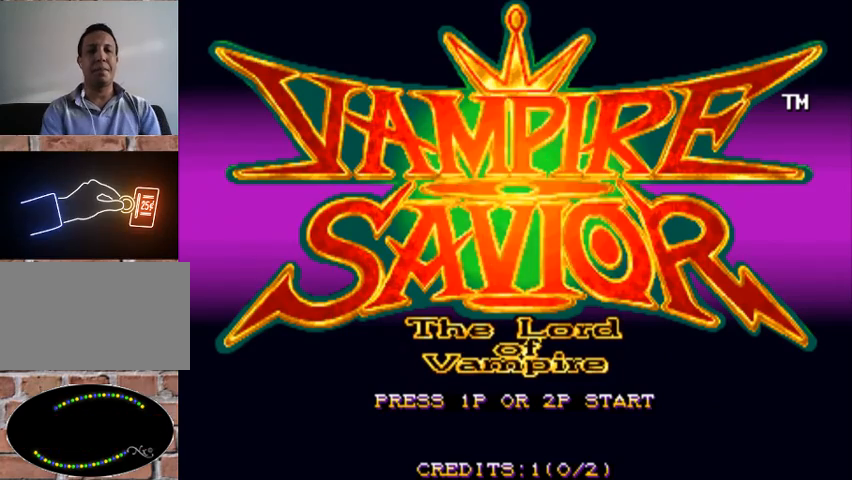
Gameplay with a controller (arcade stick); each line is a JSON object with the inputs held at the frame after it. "events" lists button and stick changes between this image and that frame as [ms after this image, input, new state], when the widget could be followed in between. Not read: L3 R3.
{"buttons": ["START"], "left_stick": "center", "events": [[467, "START", "down"]]}
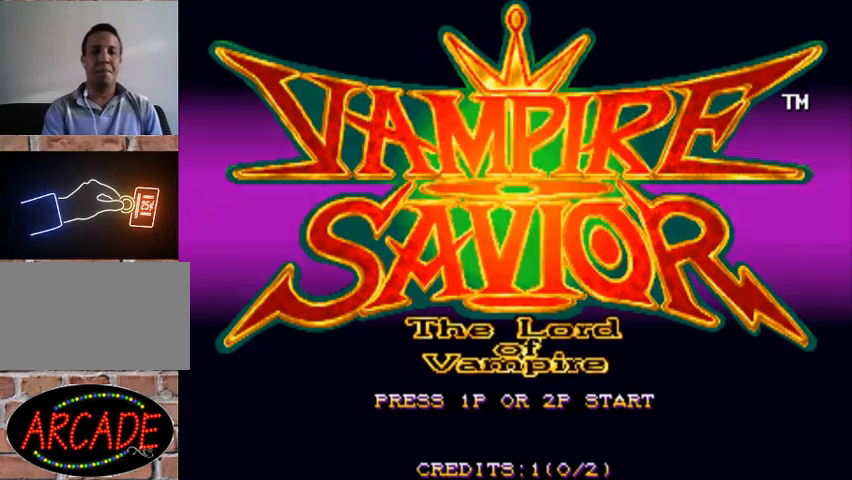
{"buttons": [], "left_stick": "center", "events": [[67, "START", "up"]]}
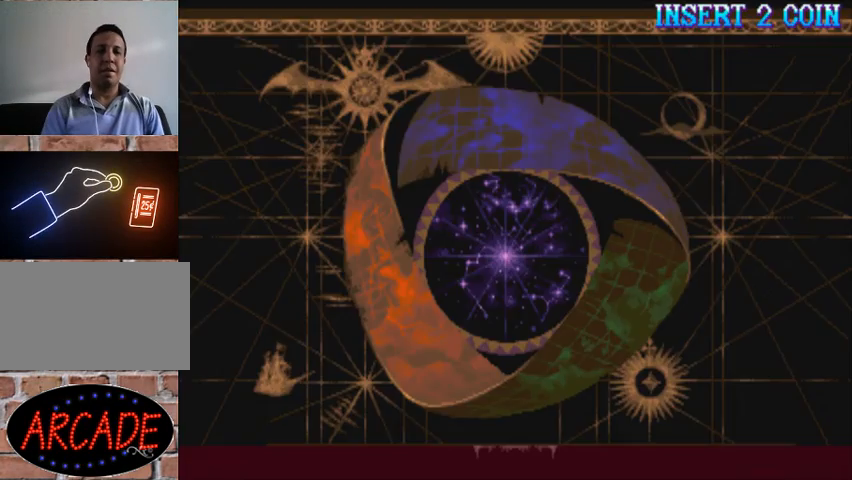
{"buttons": [], "left_stick": "center", "events": []}
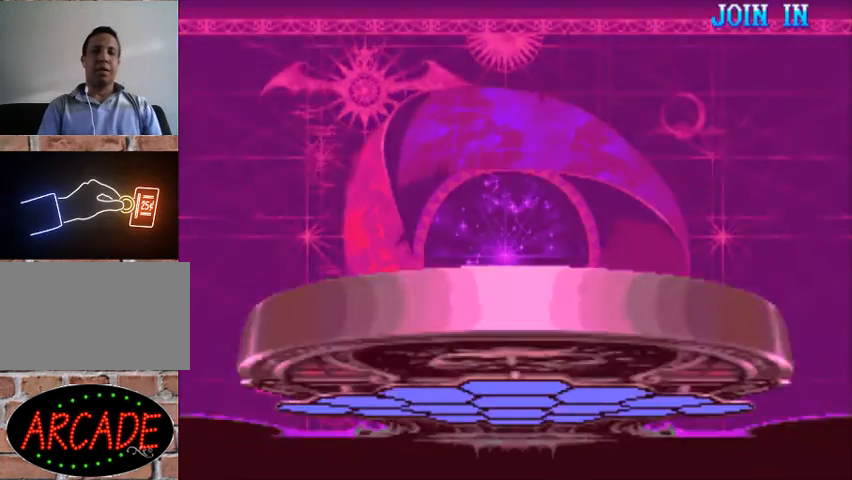
{"buttons": [], "left_stick": "center", "events": []}
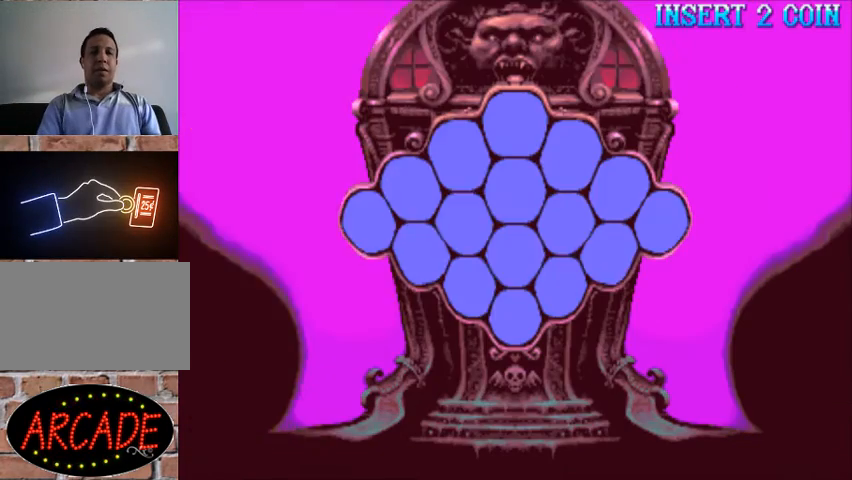
{"buttons": [], "left_stick": "center", "events": []}
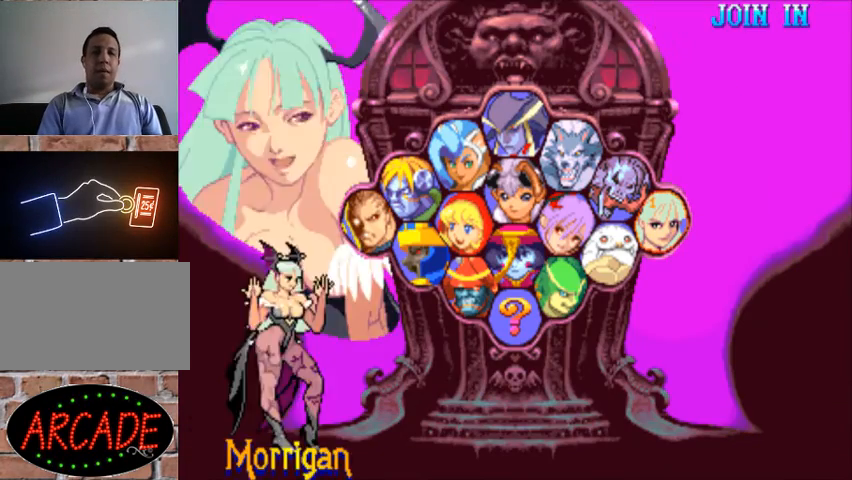
{"buttons": [], "left_stick": "center", "events": [[167, "left_stick", "left"], [267, "left_stick", "center"], [433, "left_stick", "left"], [500, "left_stick", "center"]]}
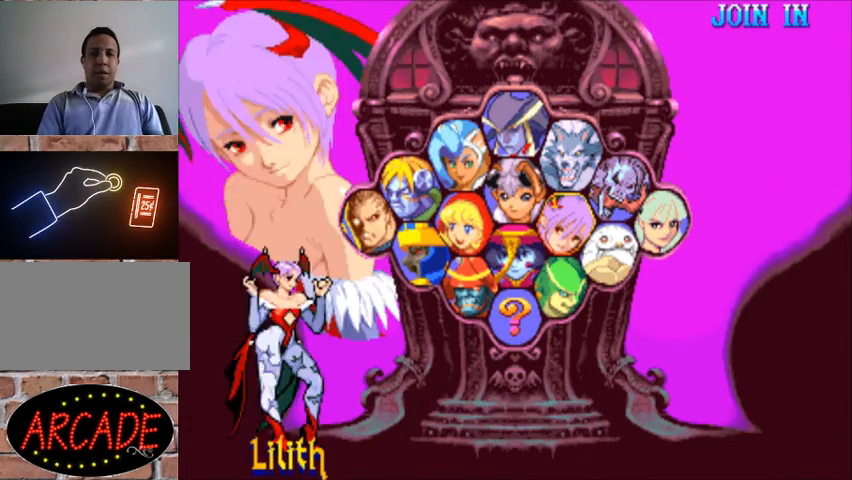
{"buttons": [], "left_stick": "left", "events": [[100, "left_stick", "left"], [167, "left_stick", "center"], [400, "left_stick", "left"]]}
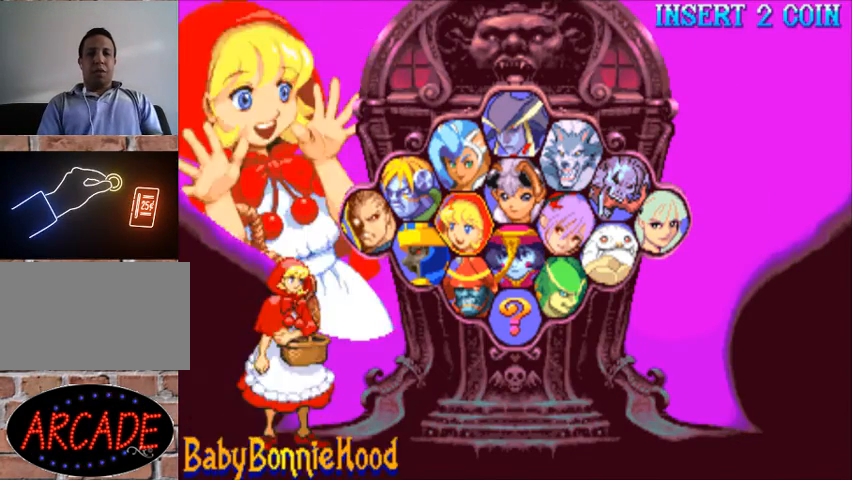
{"buttons": [], "left_stick": "center", "events": [[33, "left_stick", "center"], [100, "left_stick", "left"], [200, "left_stick", "center"], [400, "left_stick", "right"], [500, "left_stick", "center"]]}
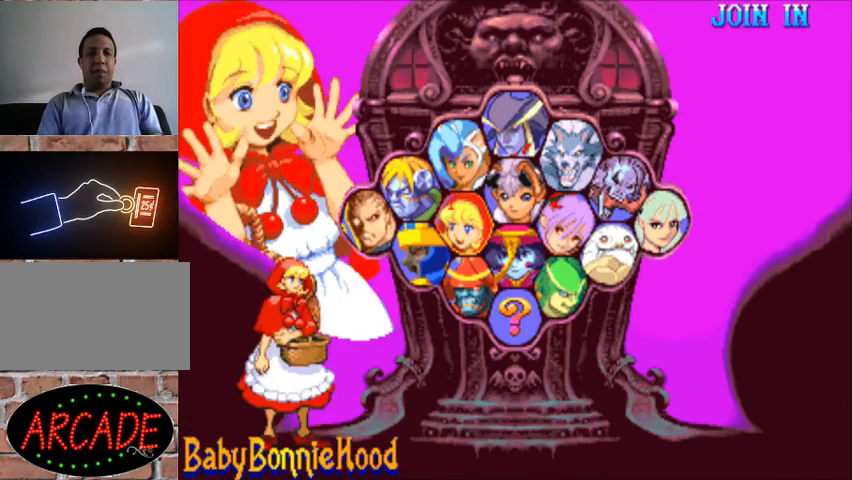
{"buttons": [], "left_stick": "center", "events": [[100, "left_stick", "right"], [233, "left_stick", "center"], [367, "left_stick", "right"], [467, "left_stick", "center"]]}
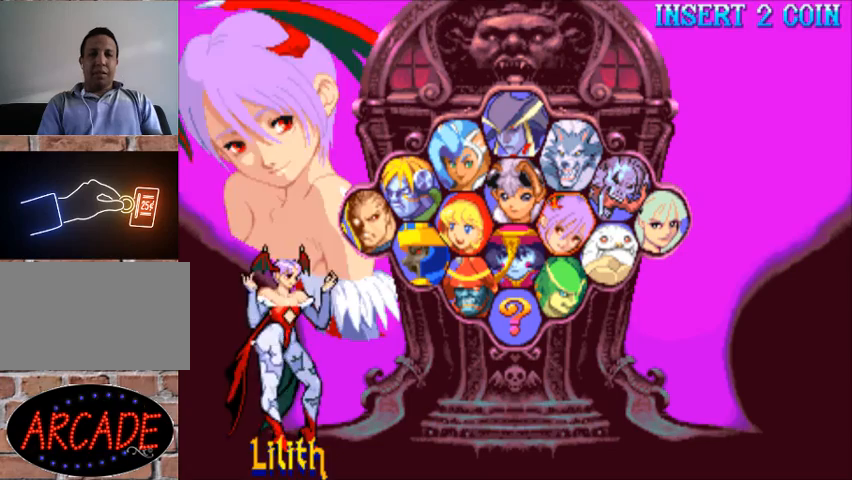
{"buttons": [], "left_stick": "center", "events": [[233, "left_stick", "right"], [333, "left_stick", "center"]]}
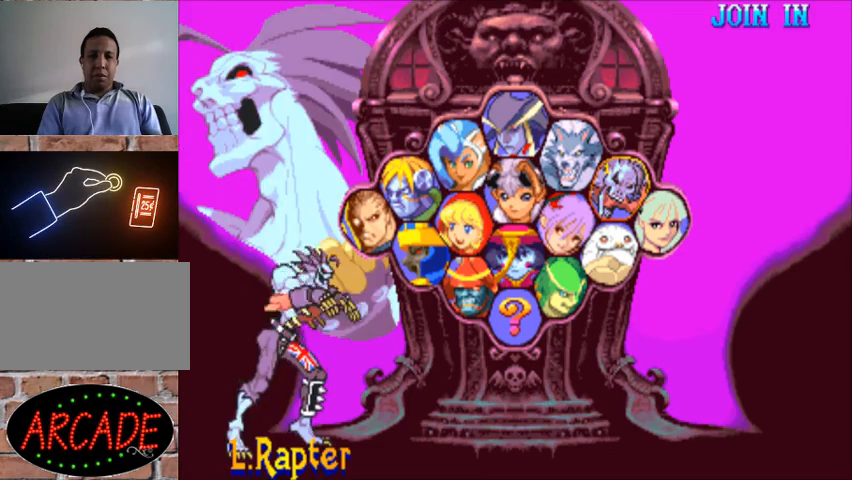
{"buttons": [], "left_stick": "center", "events": [[233, "left_stick", "right"], [400, "left_stick", "center"]]}
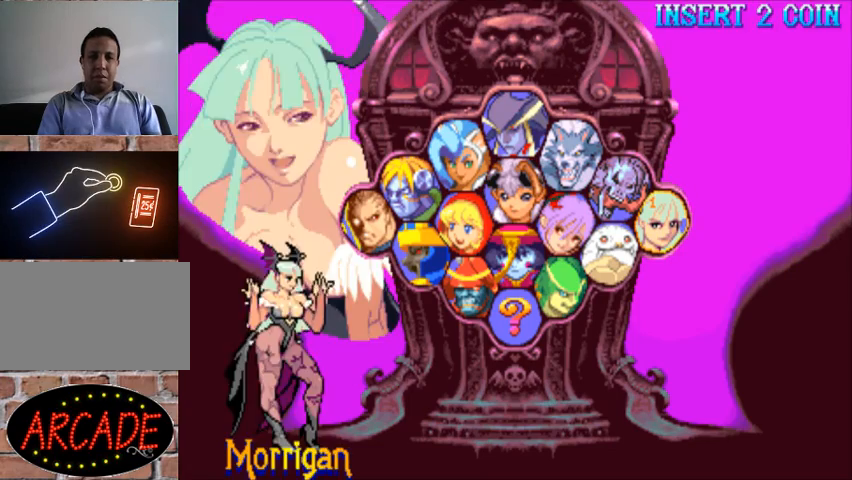
{"buttons": [], "left_stick": "center", "events": [[167, "left_stick", "left"], [233, "left_stick", "center"]]}
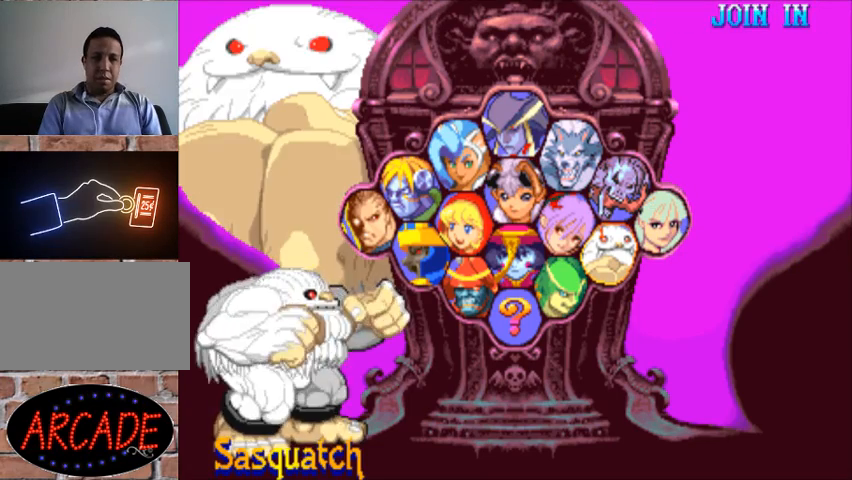
{"buttons": [], "left_stick": "center", "events": [[400, "left_stick", "right"], [500, "left_stick", "center"]]}
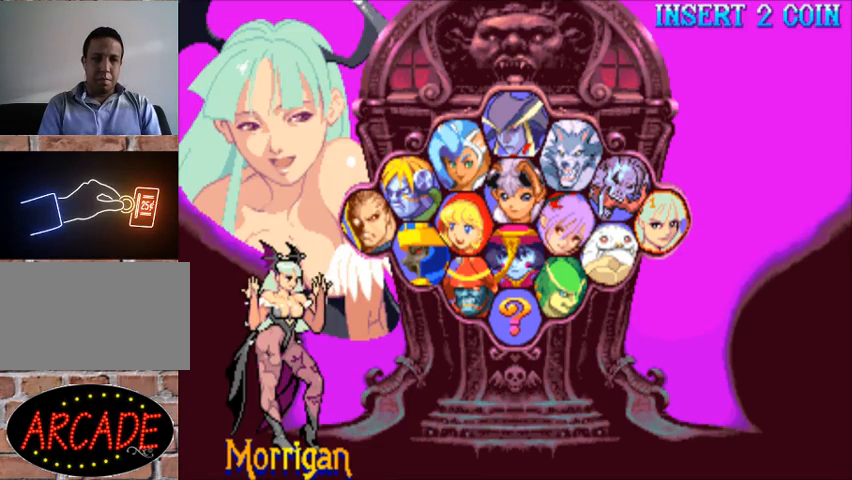
{"buttons": [], "left_stick": "center", "events": []}
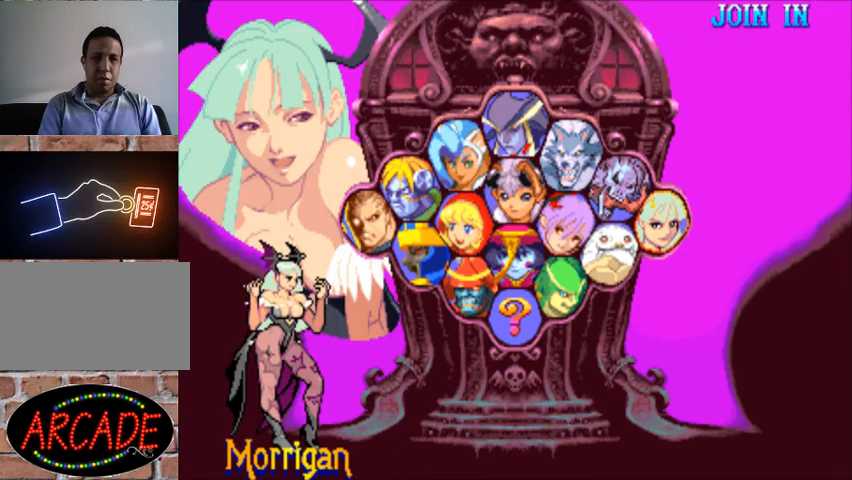
{"buttons": [], "left_stick": "center", "events": []}
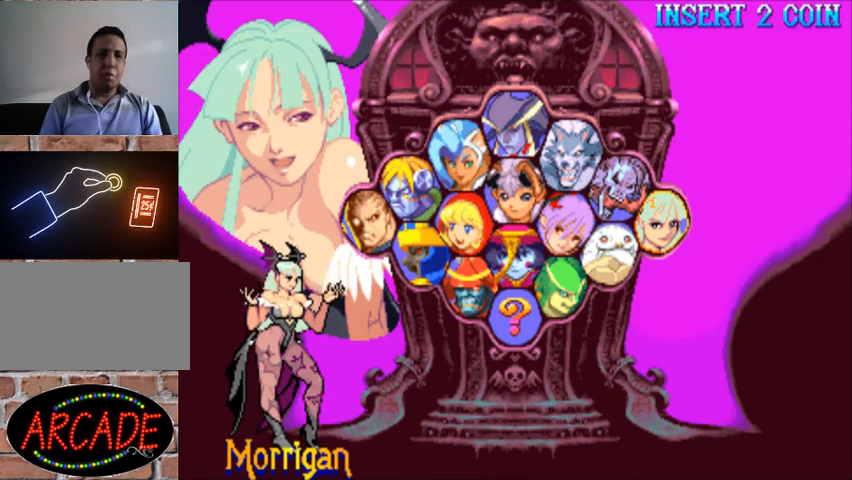
{"buttons": ["TRIANGLE", "R1"], "left_stick": "center", "events": [[500, "R1", "down"], [500, "TRIANGLE", "down"]]}
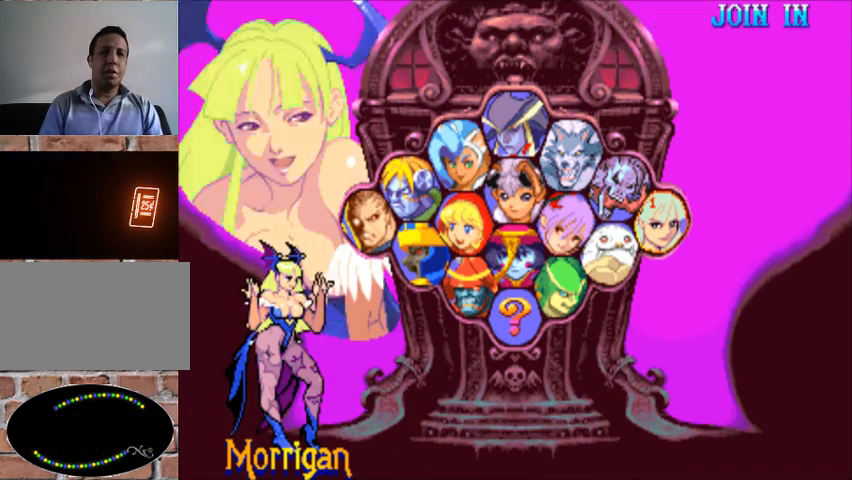
{"buttons": [], "left_stick": "center", "events": [[133, "R1", "up"], [133, "TRIANGLE", "up"]]}